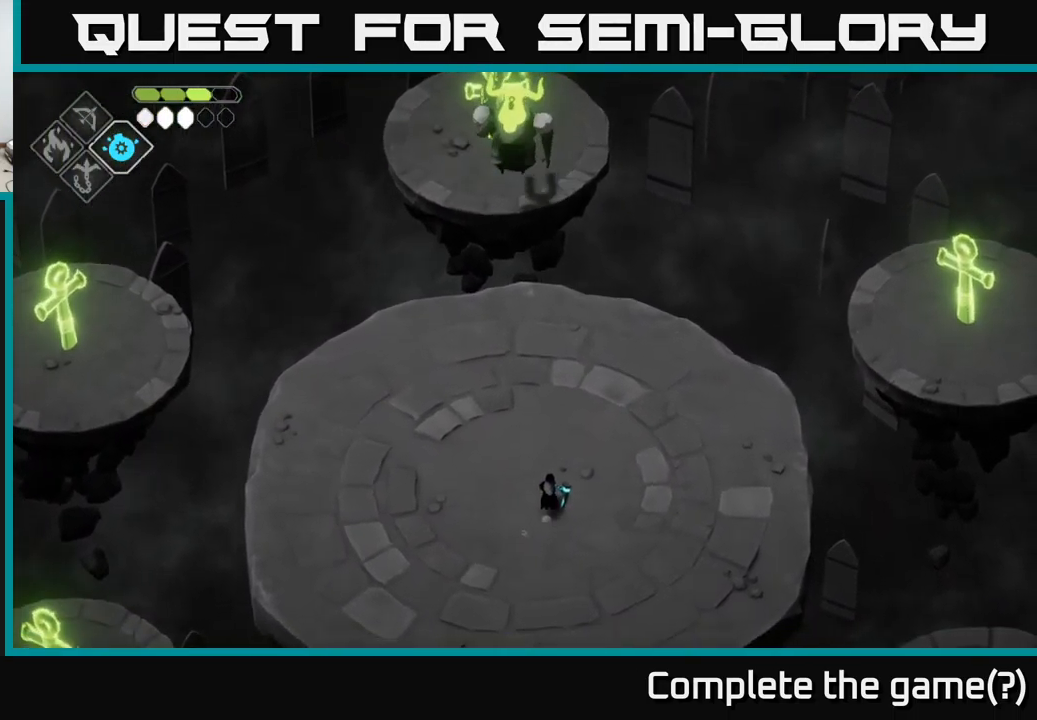
Gameplay with a controller (Xbox layout); each line is a JSON object with the inputs held at the frame after it. "events" lists button and stick changes between this image and that frame as [ms after this image, input, new state], when the widget could be followed in between.
{"buttons": [], "left_stick": "center", "right_stick": "center", "events": [[50, "left_stick", "up-left"], [266, "A", "down"], [416, "A", "up"], [433, "left_stick", "center"]]}
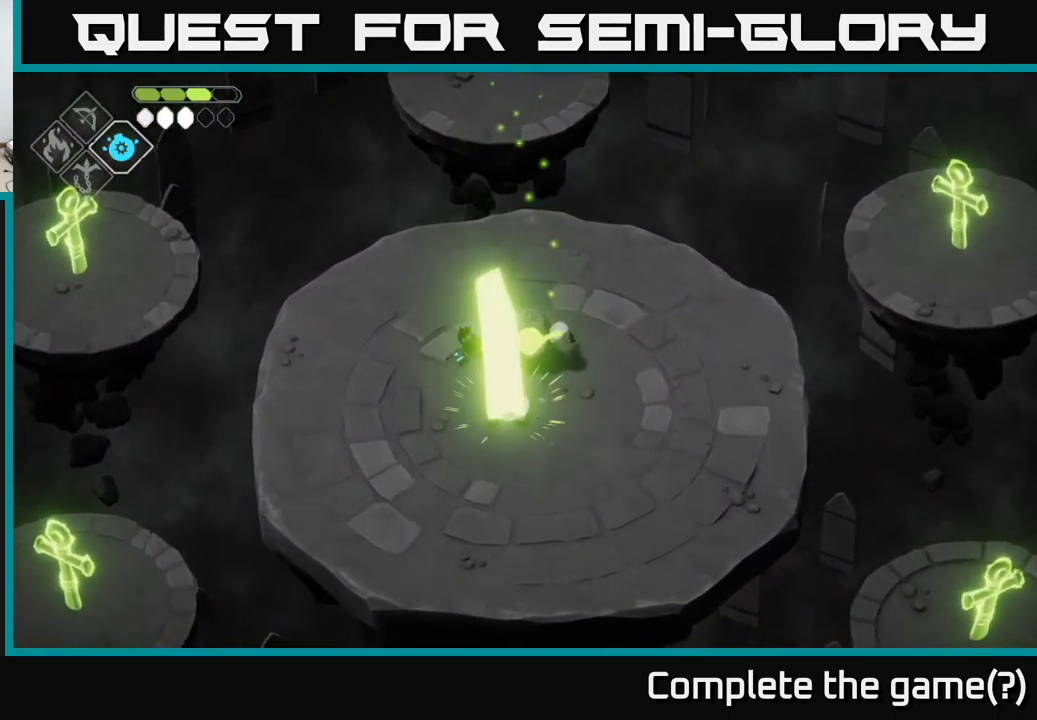
{"buttons": ["B", "L2"], "left_stick": "down-right", "right_stick": "center", "events": [[100, "left_stick", "down"], [116, "L2", "down"], [166, "left_stick", "down-right"], [183, "B", "down"]]}
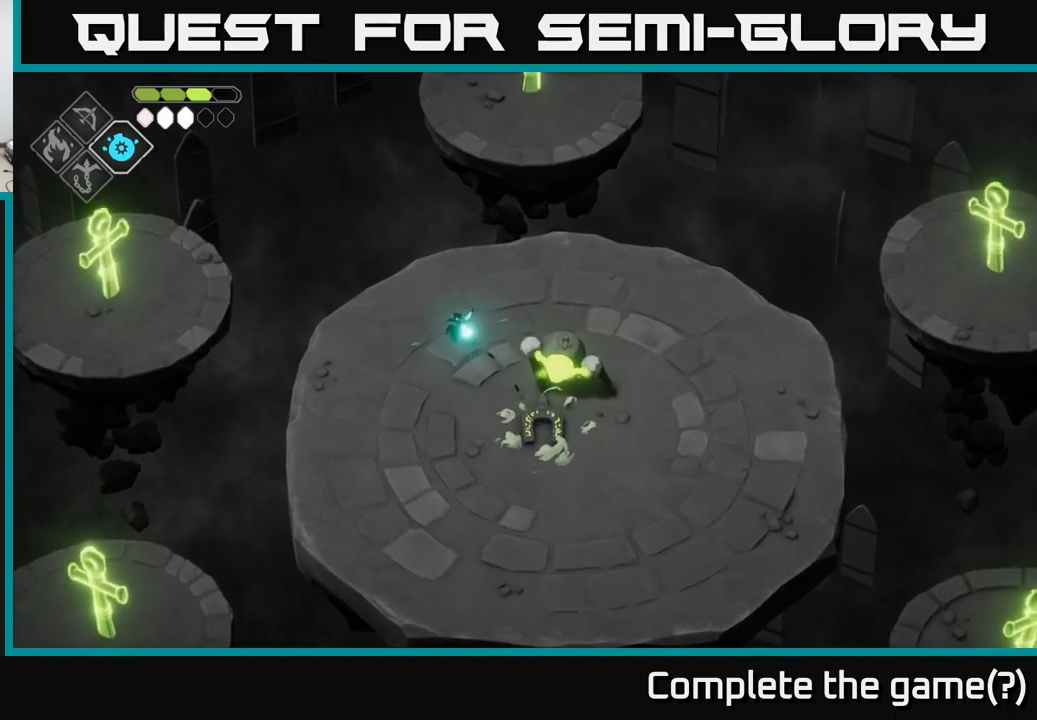
{"buttons": ["B", "L2"], "left_stick": "down-right", "right_stick": "center", "events": []}
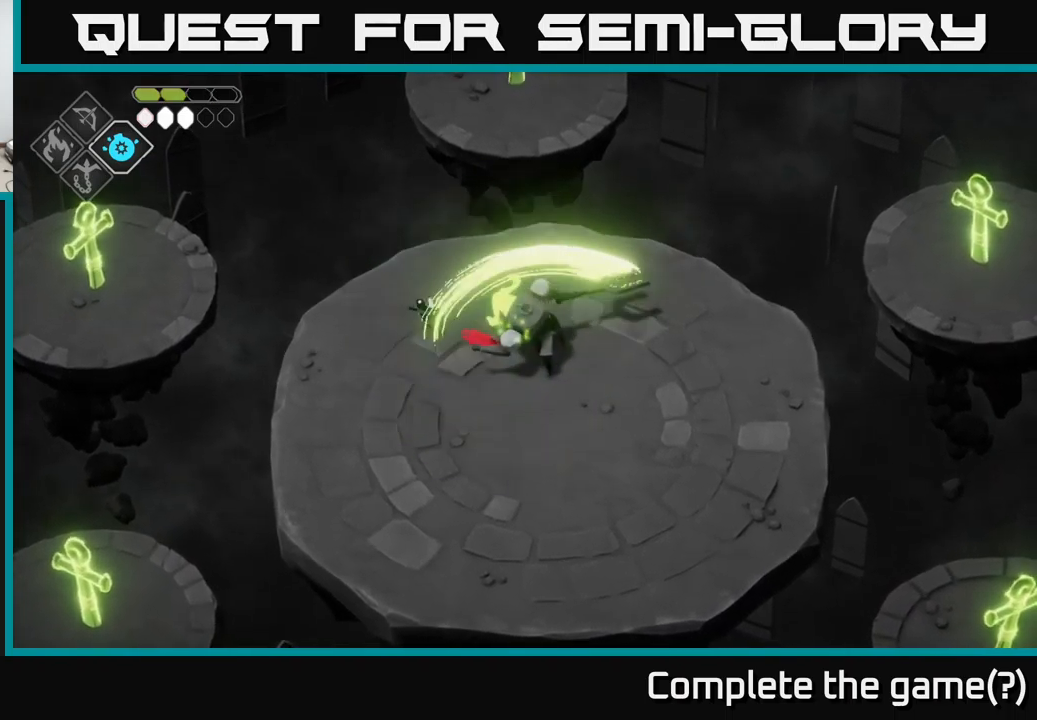
{"buttons": [], "left_stick": "down-right", "right_stick": "center", "events": [[50, "B", "up"], [117, "L2", "up"]]}
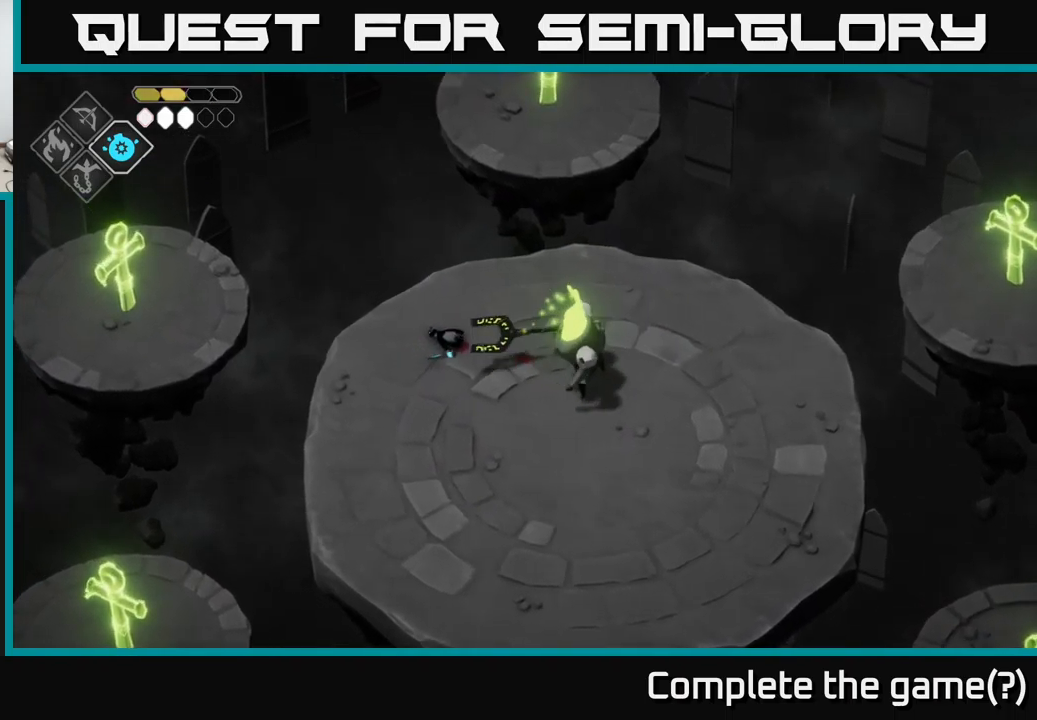
{"buttons": [], "left_stick": "down-right", "right_stick": "center", "events": [[133, "A", "down"], [283, "X", "down"], [300, "A", "up"], [383, "X", "up"]]}
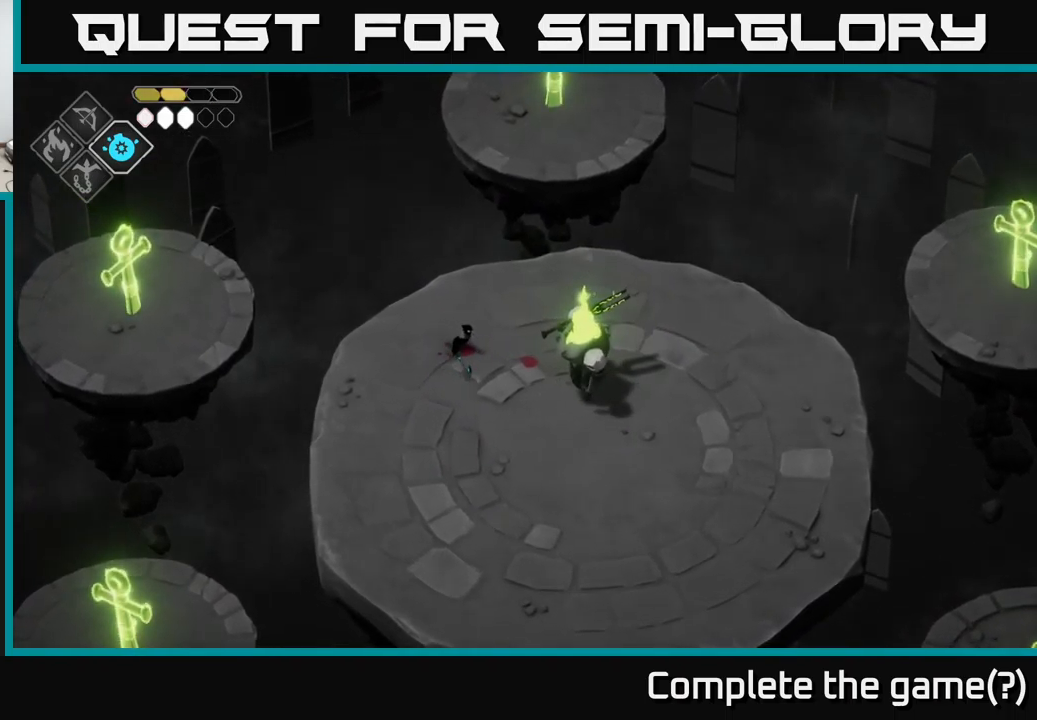
{"buttons": ["X"], "left_stick": "center", "right_stick": "center", "events": [[83, "X", "down"], [200, "left_stick", "right"], [233, "X", "up"], [317, "left_stick", "center"], [450, "X", "down"]]}
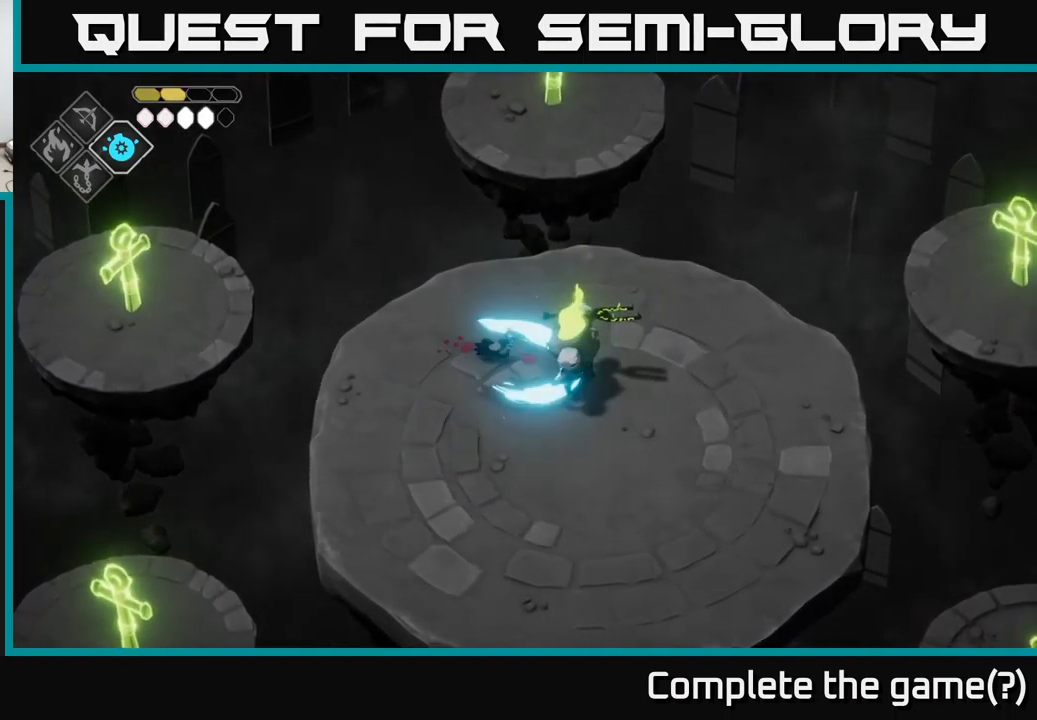
{"buttons": ["A"], "left_stick": "down-right", "right_stick": "center", "events": [[100, "X", "up"], [167, "left_stick", "down"], [400, "A", "down"], [483, "left_stick", "down-right"]]}
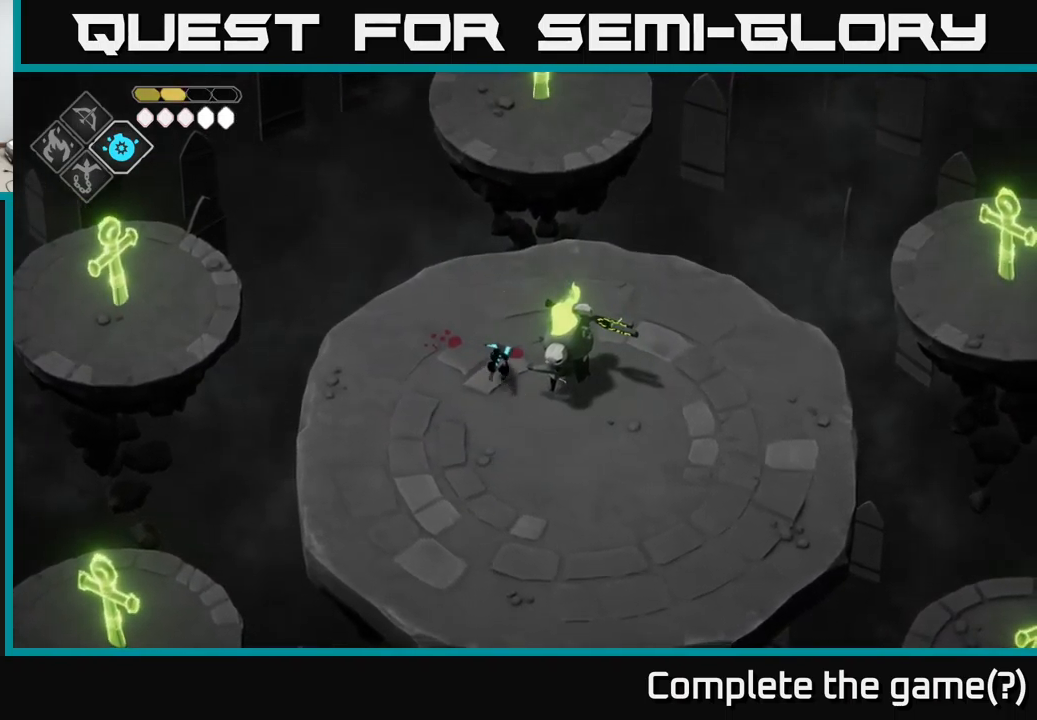
{"buttons": [], "left_stick": "down-right", "right_stick": "center", "events": [[67, "A", "up"], [133, "A", "down"], [317, "A", "up"]]}
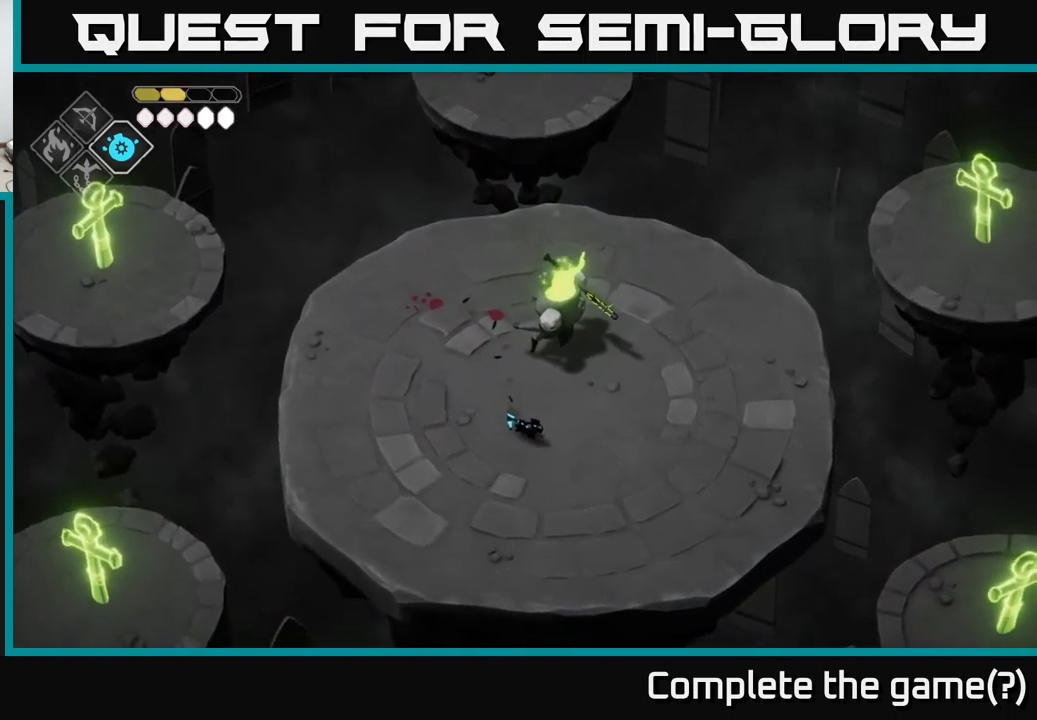
{"buttons": ["B", "L2"], "left_stick": "up", "right_stick": "center", "events": [[350, "L2", "down"], [367, "B", "down"], [383, "left_stick", "up"]]}
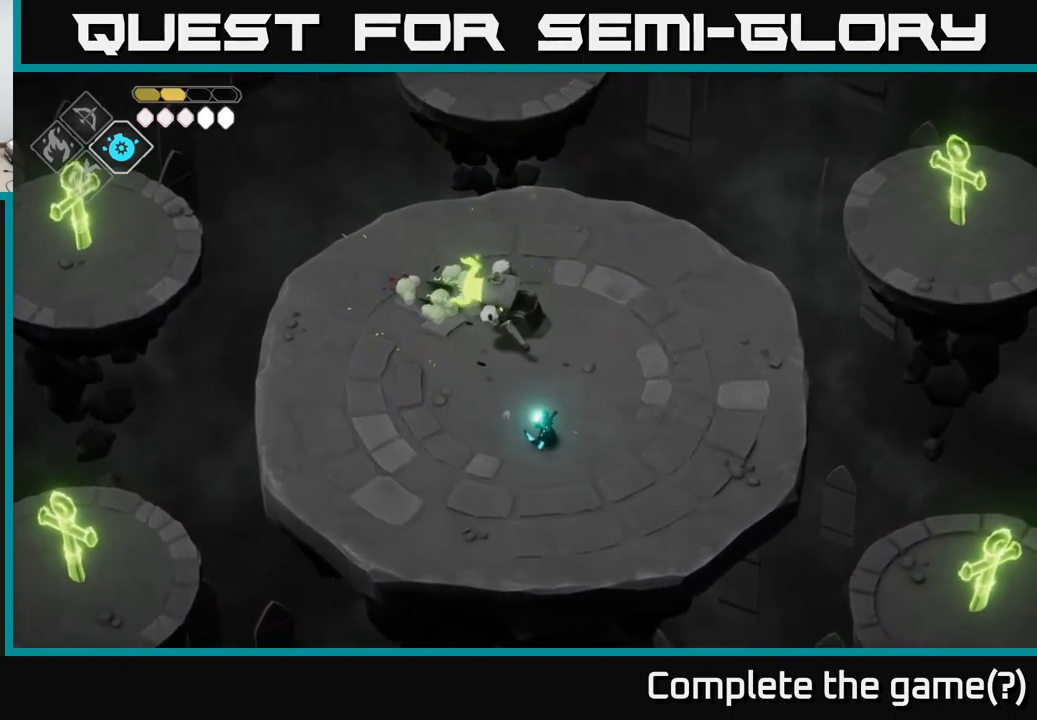
{"buttons": ["B", "L2"], "left_stick": "up", "right_stick": "center", "events": []}
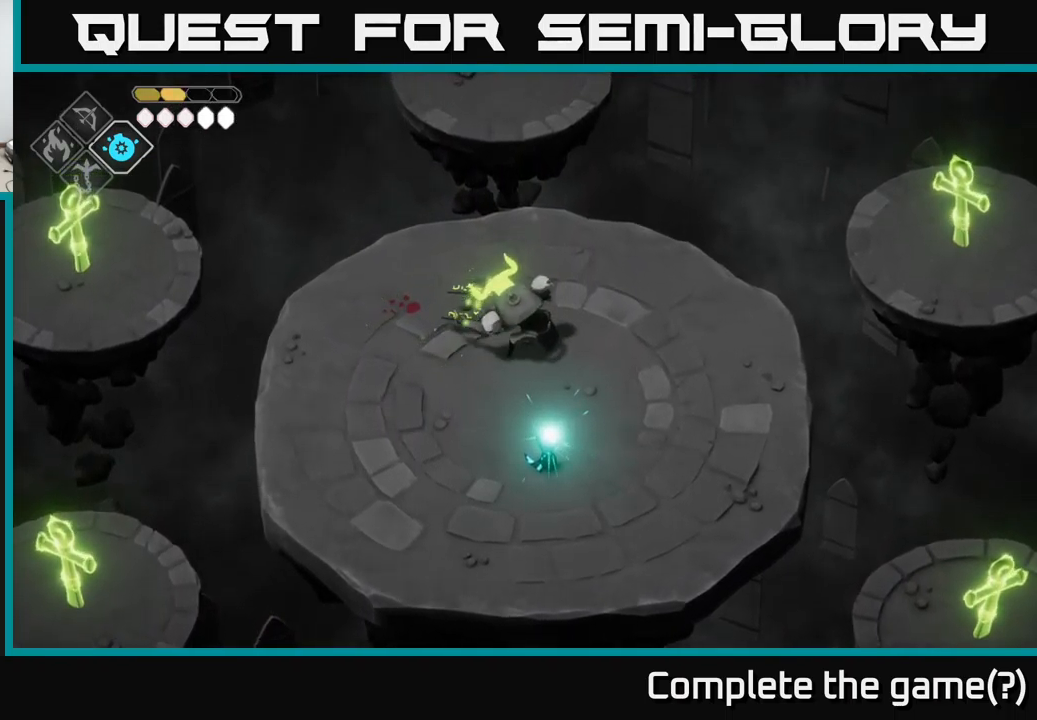
{"buttons": ["A"], "left_stick": "right", "right_stick": "center", "events": [[183, "B", "up"], [217, "L2", "up"], [333, "left_stick", "right"], [450, "A", "down"]]}
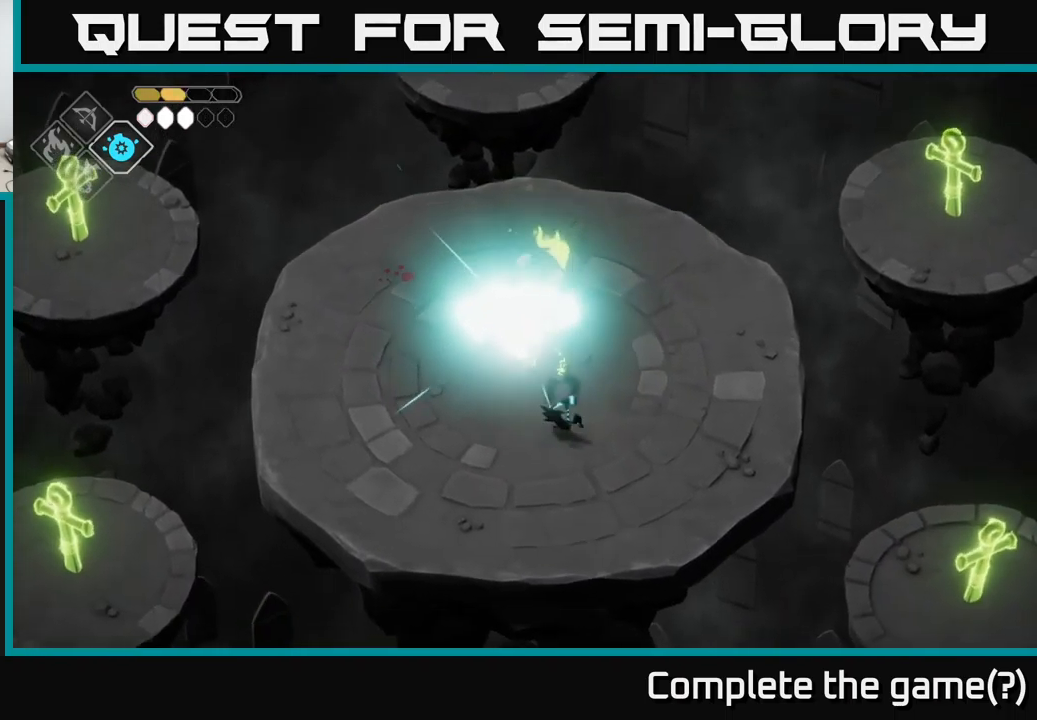
{"buttons": [], "left_stick": "up-left", "right_stick": "center", "events": [[83, "A", "up"], [183, "left_stick", "up"], [384, "left_stick", "up-left"]]}
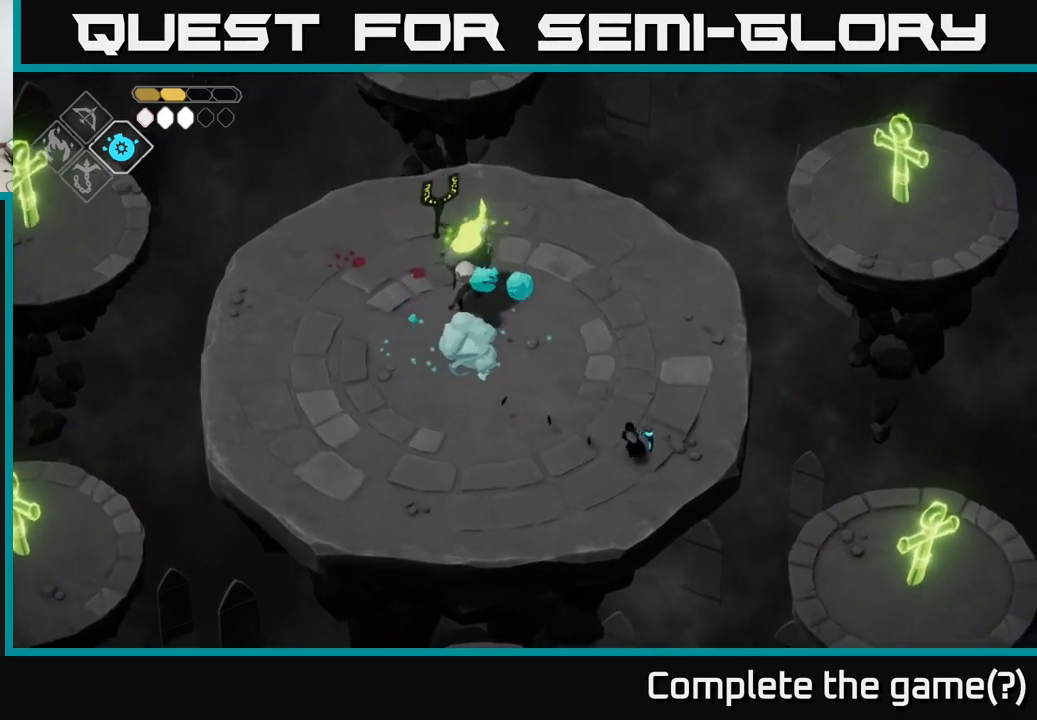
{"buttons": ["B", "L2"], "left_stick": "up-left", "right_stick": "center", "events": [[117, "L2", "down"], [134, "B", "down"]]}
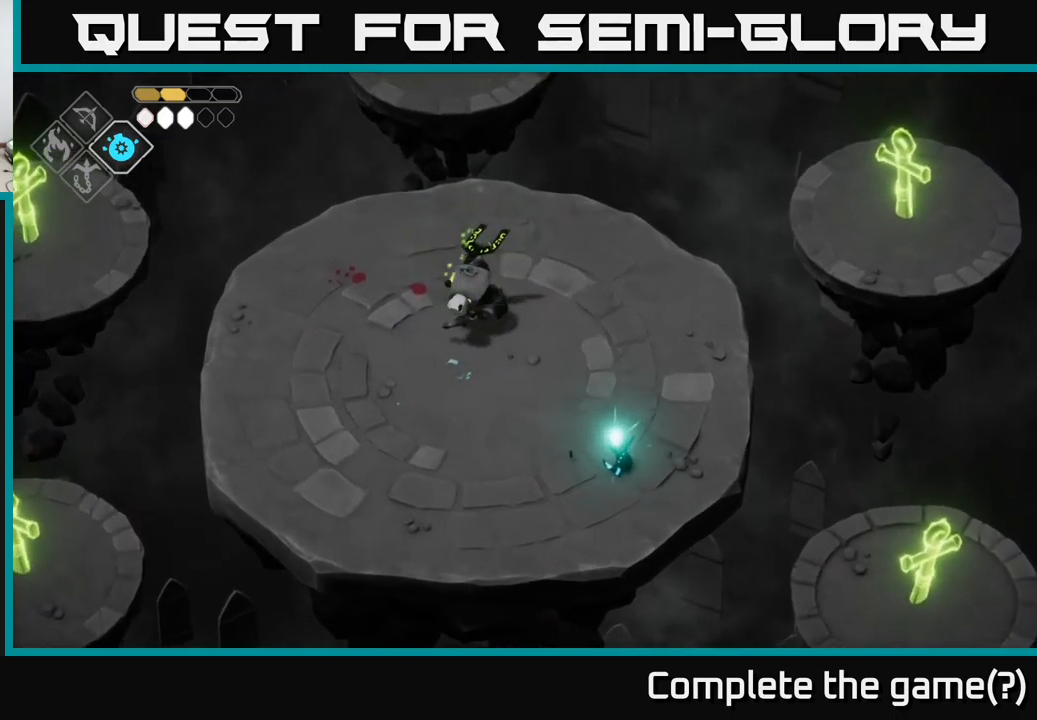
{"buttons": ["B", "L2"], "left_stick": "up-left", "right_stick": "center", "events": []}
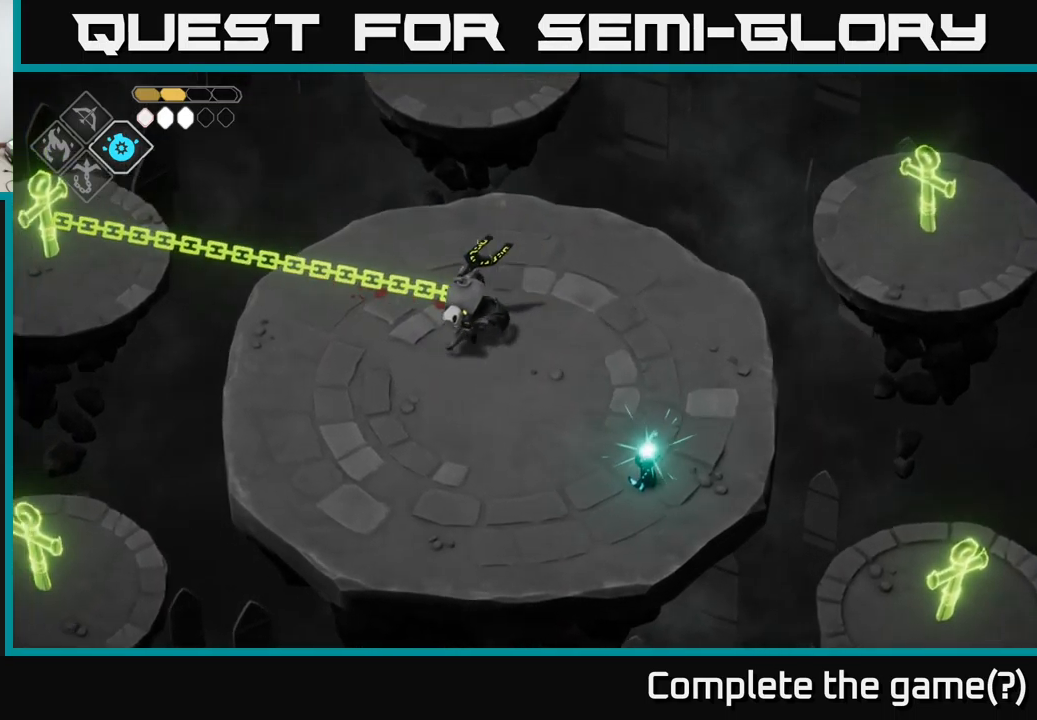
{"buttons": ["B", "L2"], "left_stick": "up-left", "right_stick": "center", "events": []}
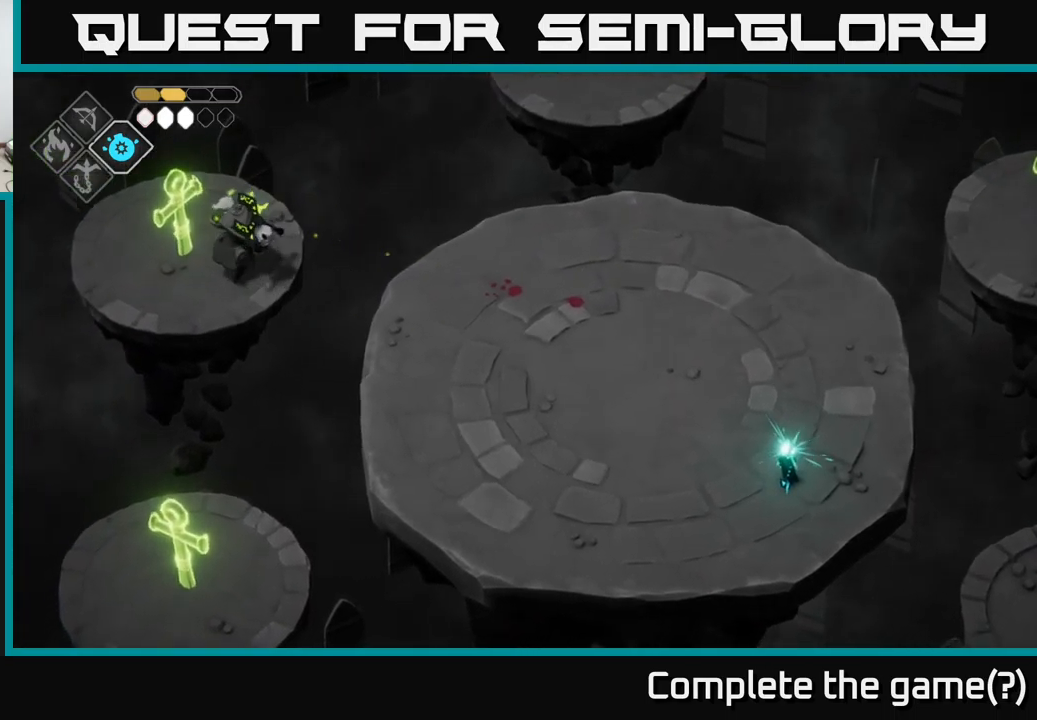
{"buttons": ["B", "L2"], "left_stick": "up-left", "right_stick": "center", "events": [[167, "left_stick", "left"], [450, "left_stick", "up-left"]]}
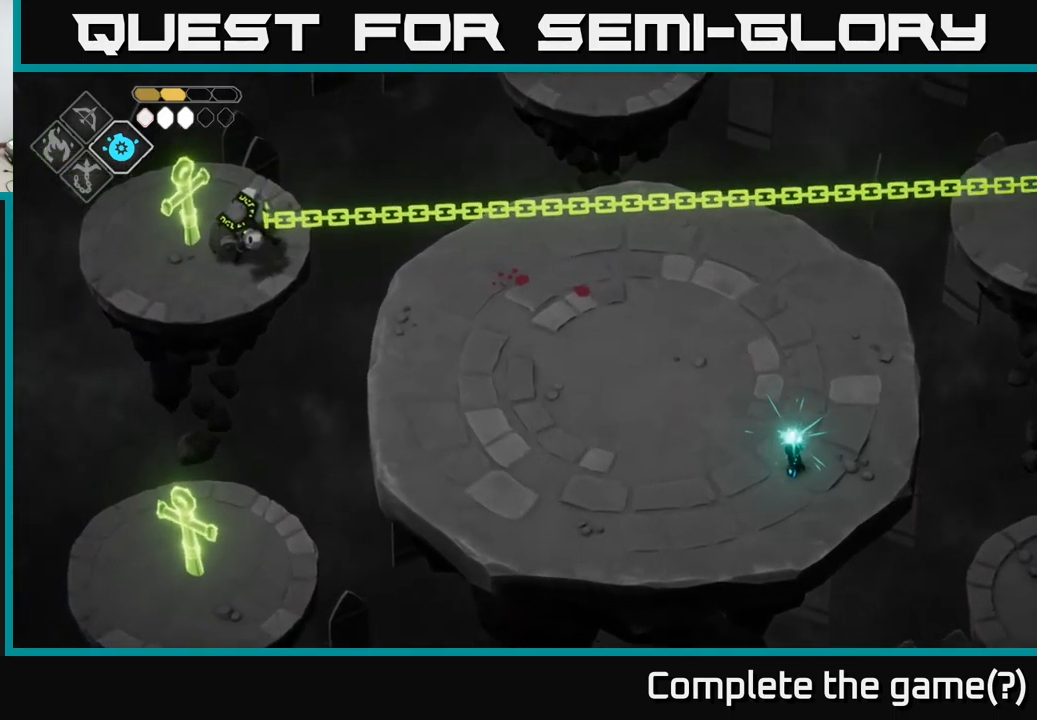
{"buttons": ["L2"], "left_stick": "up-right", "right_stick": "center", "events": [[150, "left_stick", "up-right"], [300, "B", "up"]]}
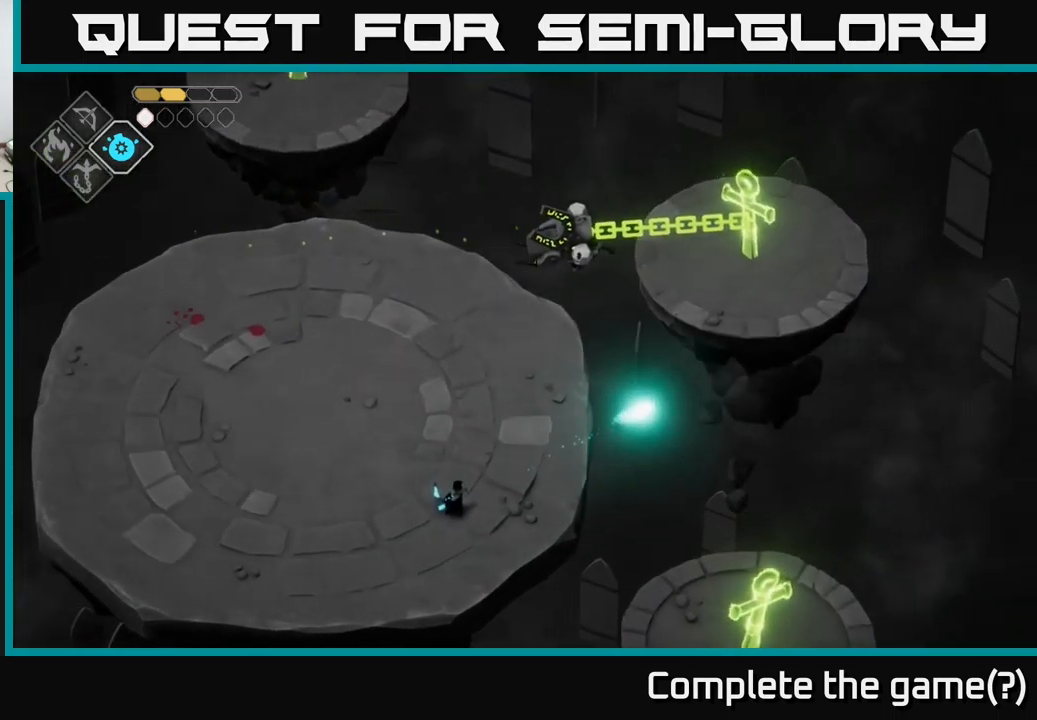
{"buttons": [], "left_stick": "left", "right_stick": "center", "events": [[200, "L2", "up"], [267, "left_stick", "center"], [434, "left_stick", "left"]]}
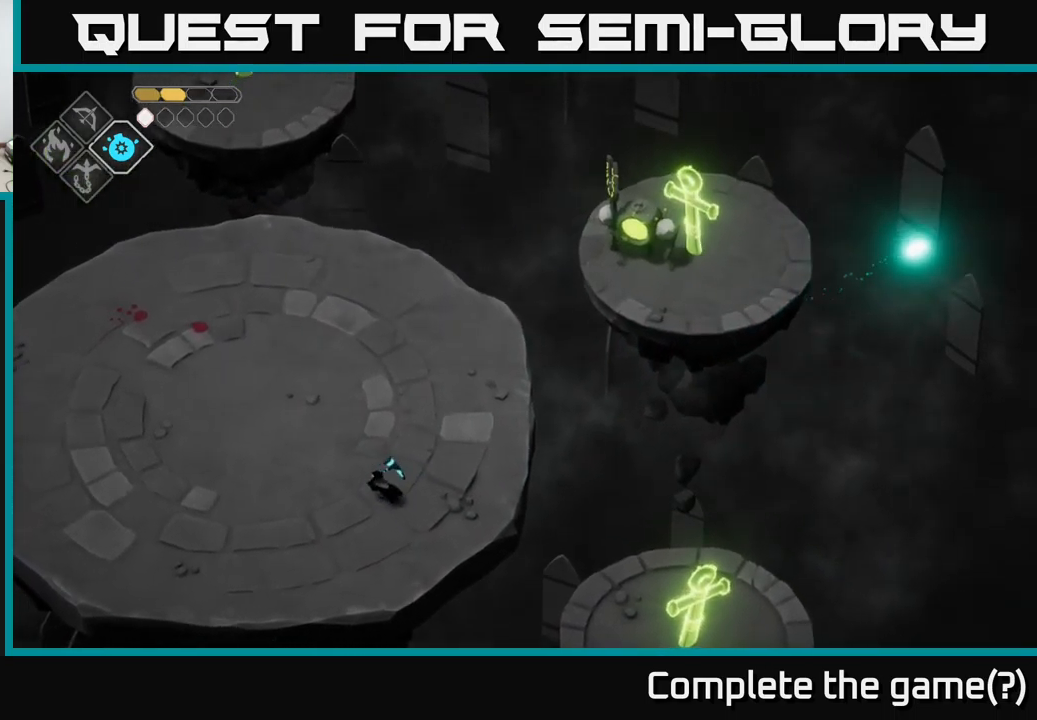
{"buttons": [], "left_stick": "up-left", "right_stick": "center", "events": [[234, "A", "down"], [250, "left_stick", "up-left"], [500, "A", "up"]]}
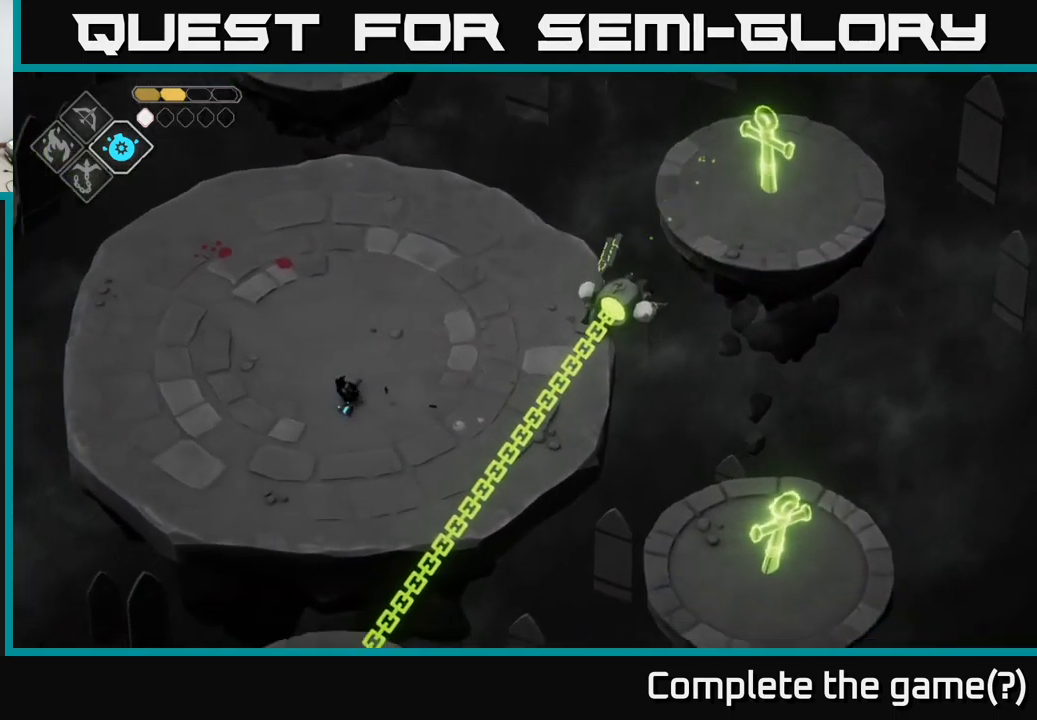
{"buttons": [], "left_stick": "down-right", "right_stick": "center", "events": [[84, "left_stick", "center"], [450, "left_stick", "right"], [500, "left_stick", "down-right"]]}
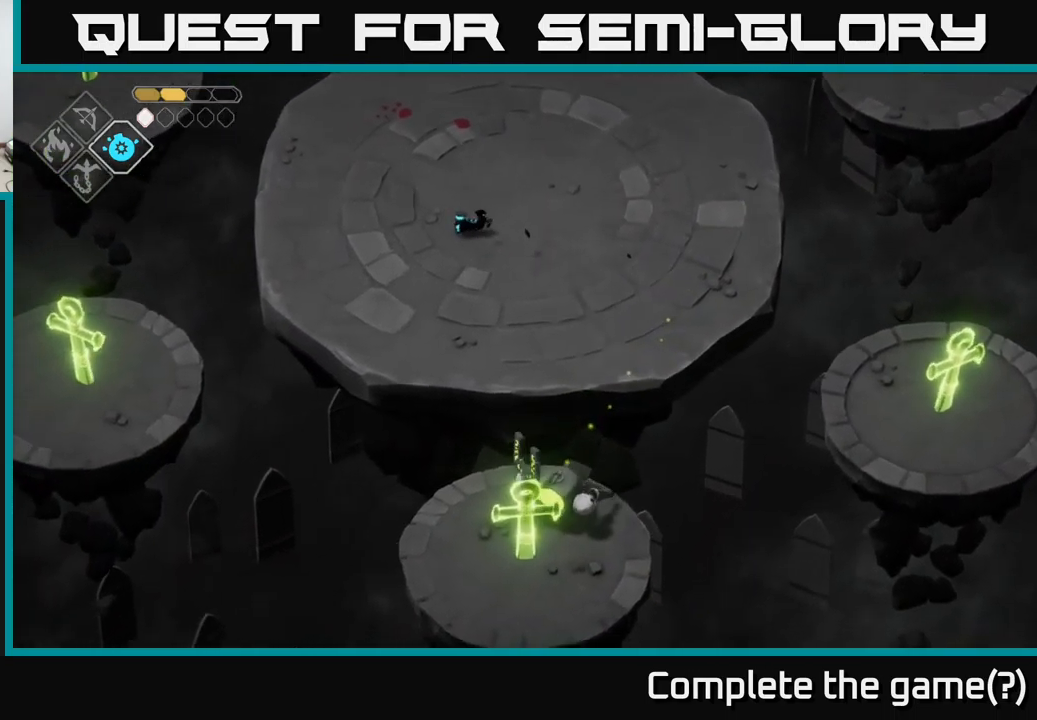
{"buttons": [], "left_stick": "center", "right_stick": "center", "events": [[267, "left_stick", "right"], [384, "left_stick", "center"]]}
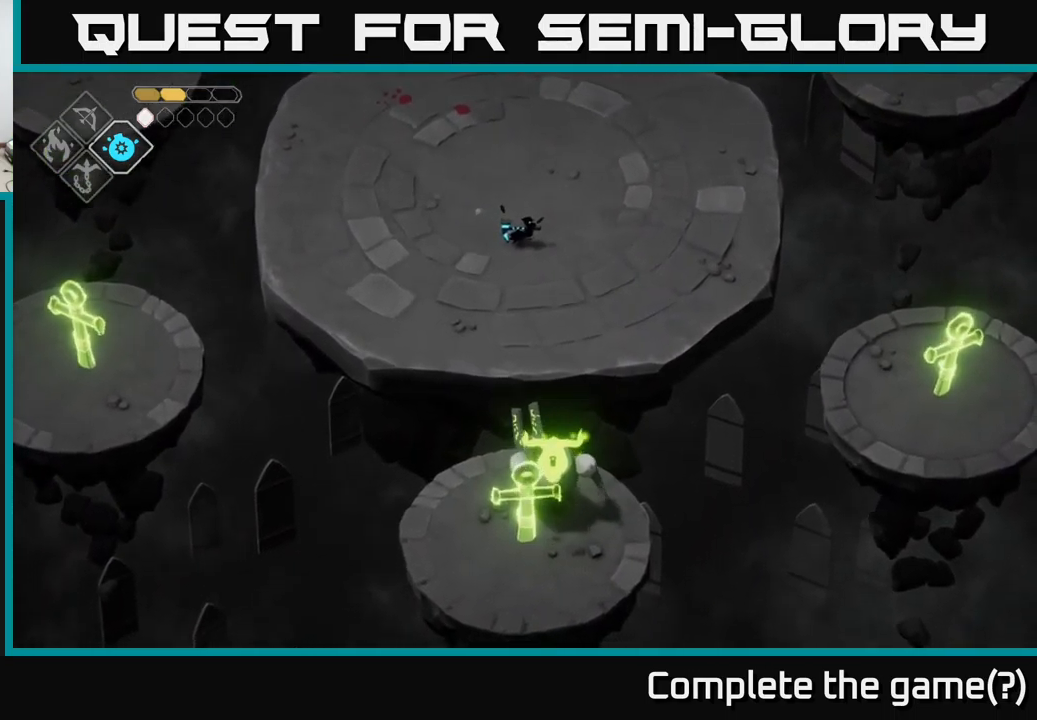
{"buttons": [], "left_stick": "down-left", "right_stick": "center", "events": [[167, "left_stick", "down"], [433, "left_stick", "down-left"]]}
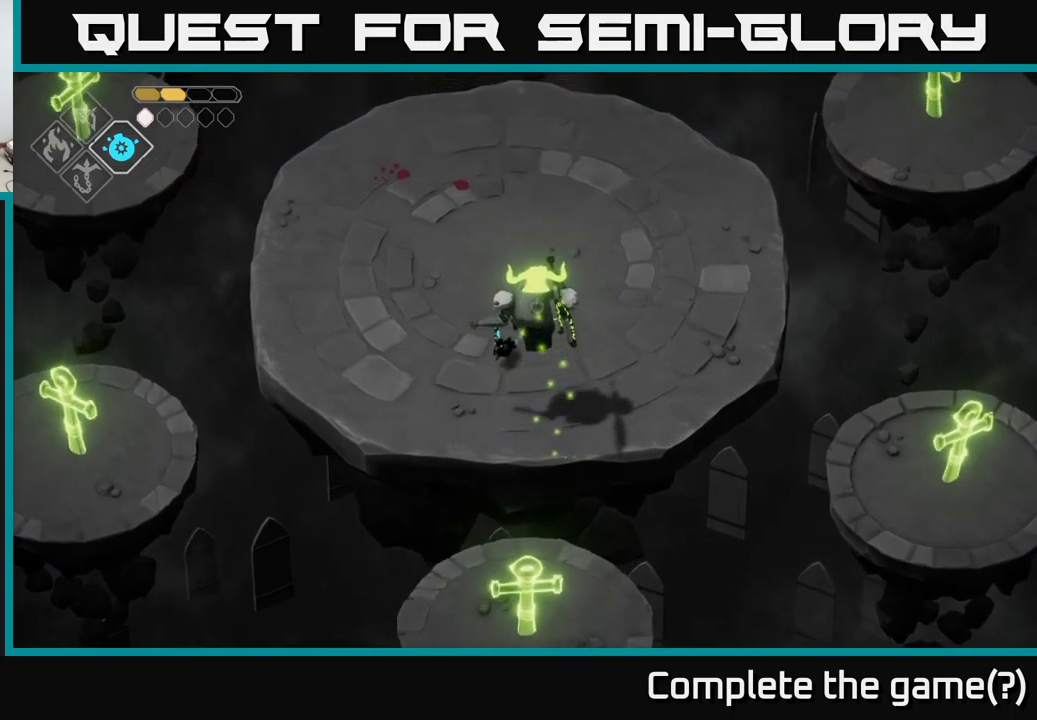
{"buttons": [], "left_stick": "up-right", "right_stick": "center", "events": [[116, "A", "down"], [200, "left_stick", "up-right"], [216, "A", "up"]]}
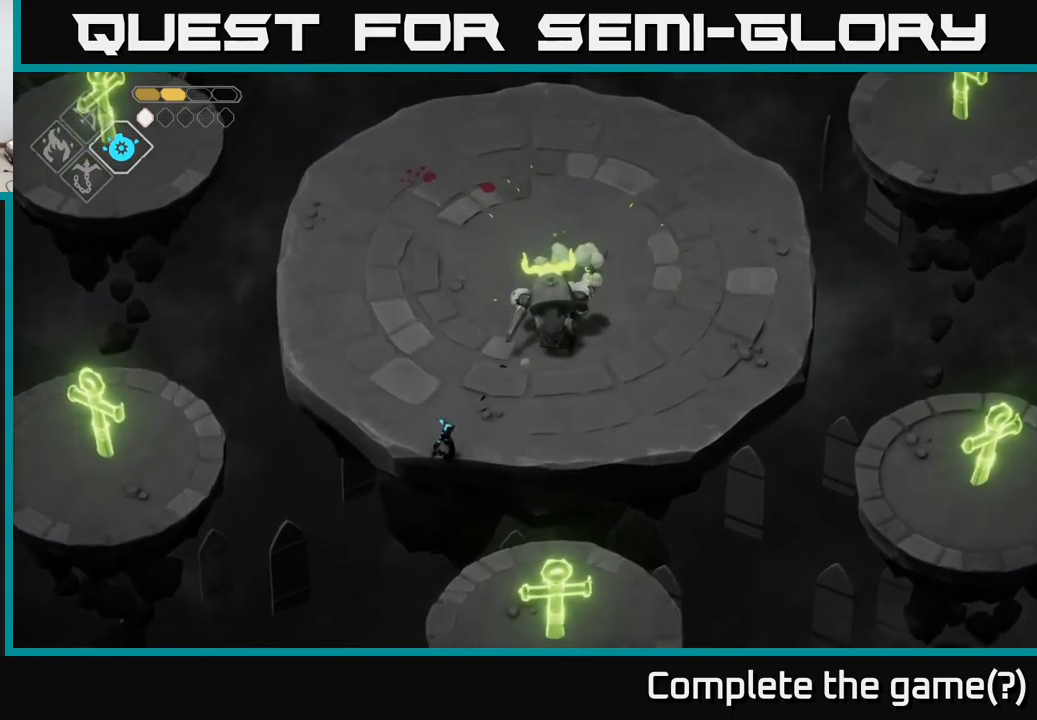
{"buttons": [], "left_stick": "up-right", "right_stick": "center", "events": []}
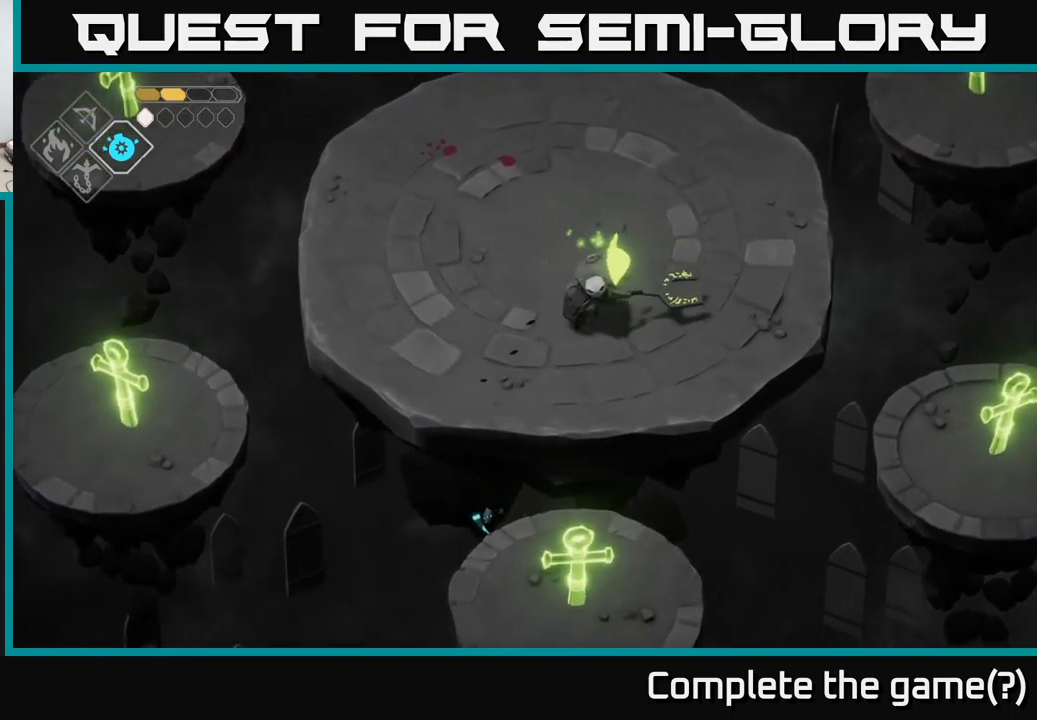
{"buttons": [], "left_stick": "center", "right_stick": "center", "events": [[133, "left_stick", "center"]]}
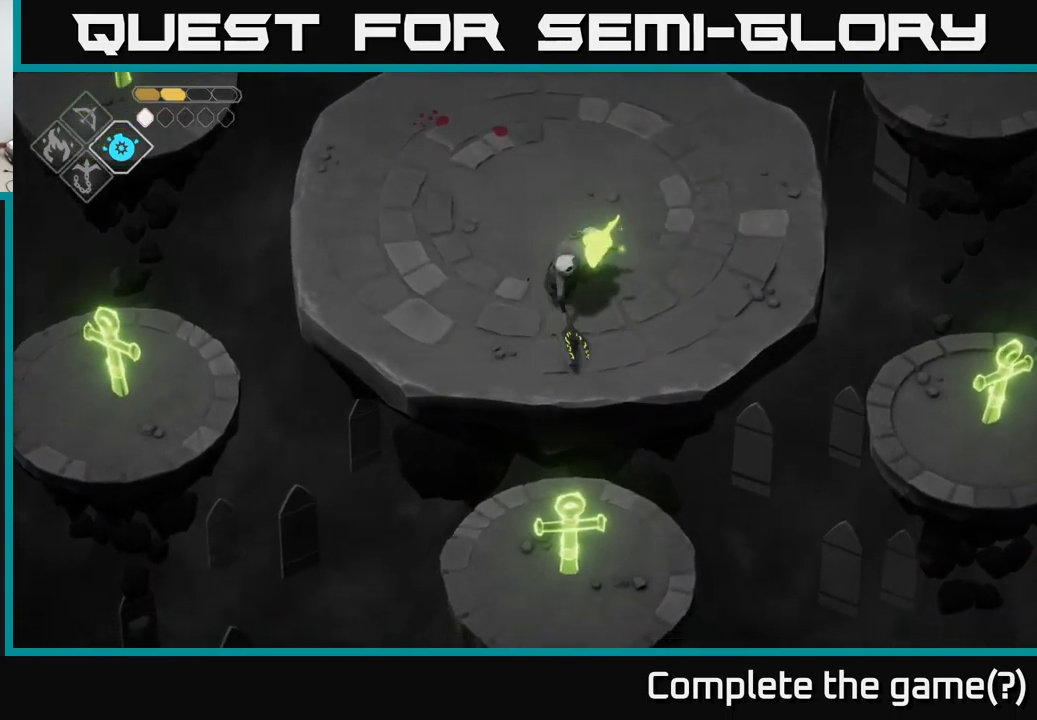
{"buttons": [], "left_stick": "center", "right_stick": "center", "events": []}
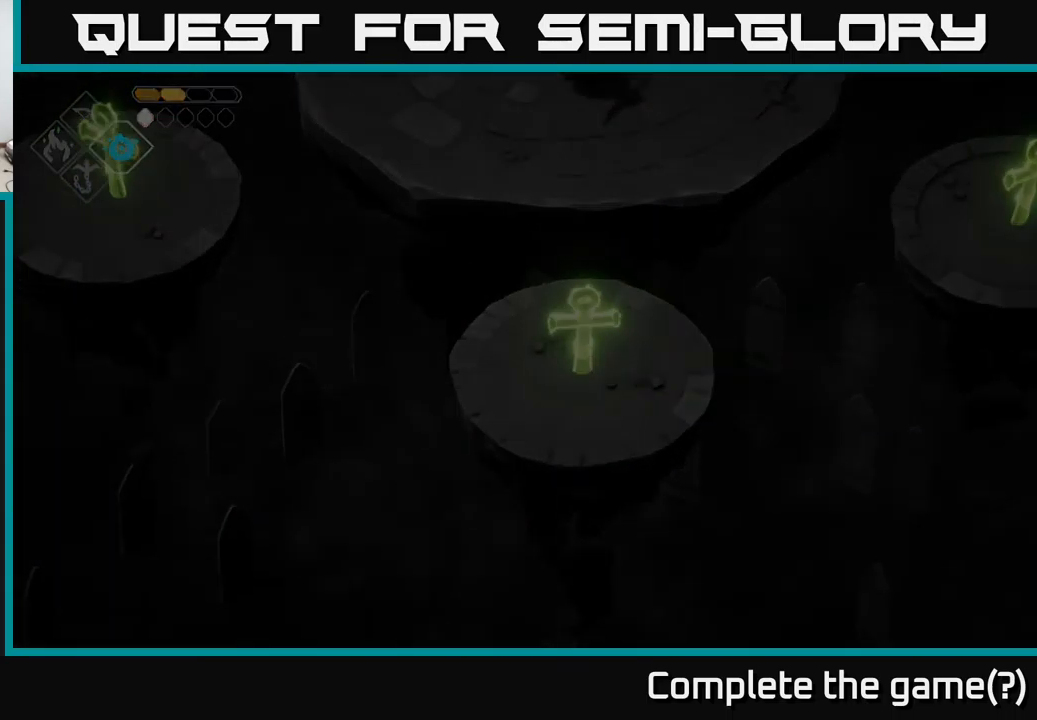
{"buttons": [], "left_stick": "center", "right_stick": "center", "events": []}
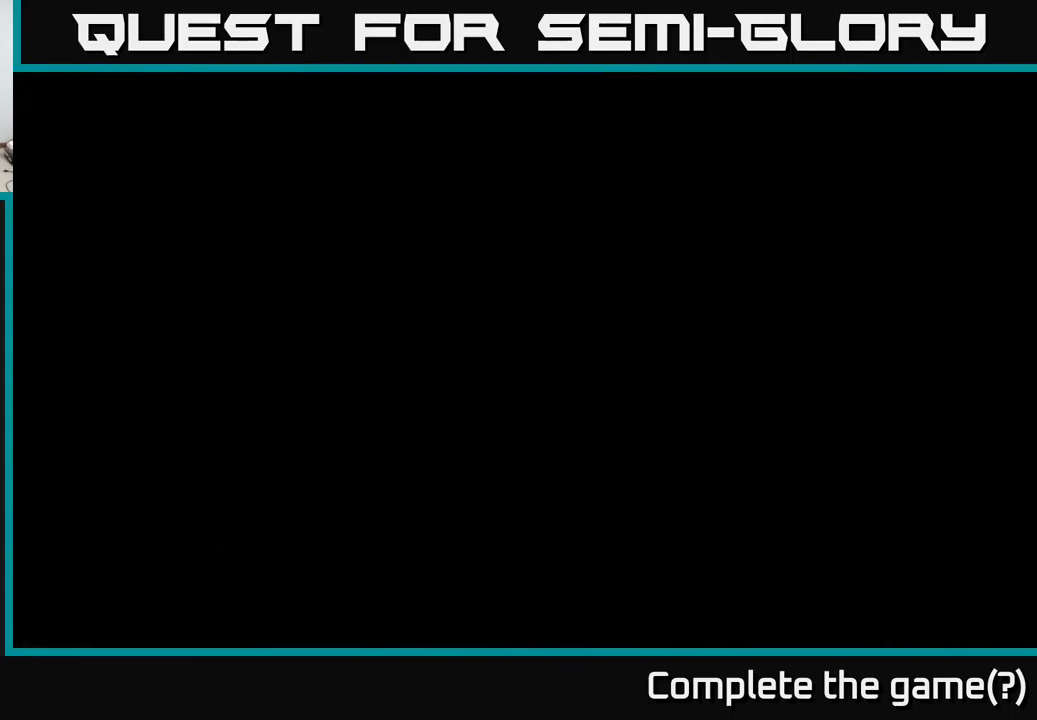
{"buttons": [], "left_stick": "up", "right_stick": "center", "events": [[483, "left_stick", "up"]]}
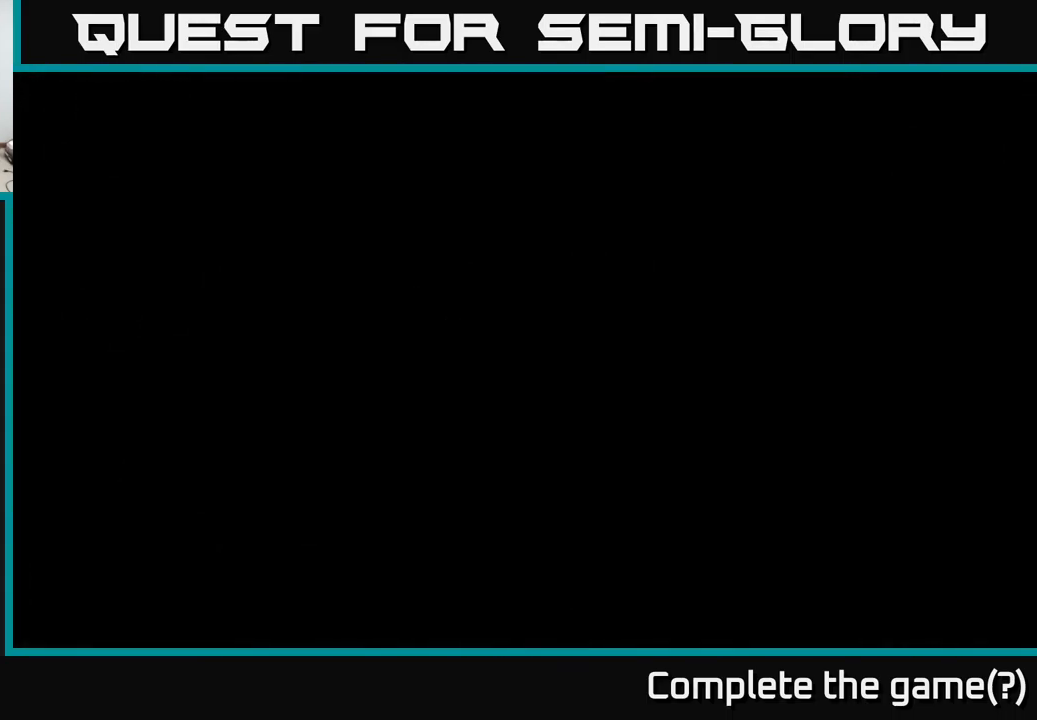
{"buttons": [], "left_stick": "center", "right_stick": "center", "events": [[50, "left_stick", "up-right"], [366, "left_stick", "center"]]}